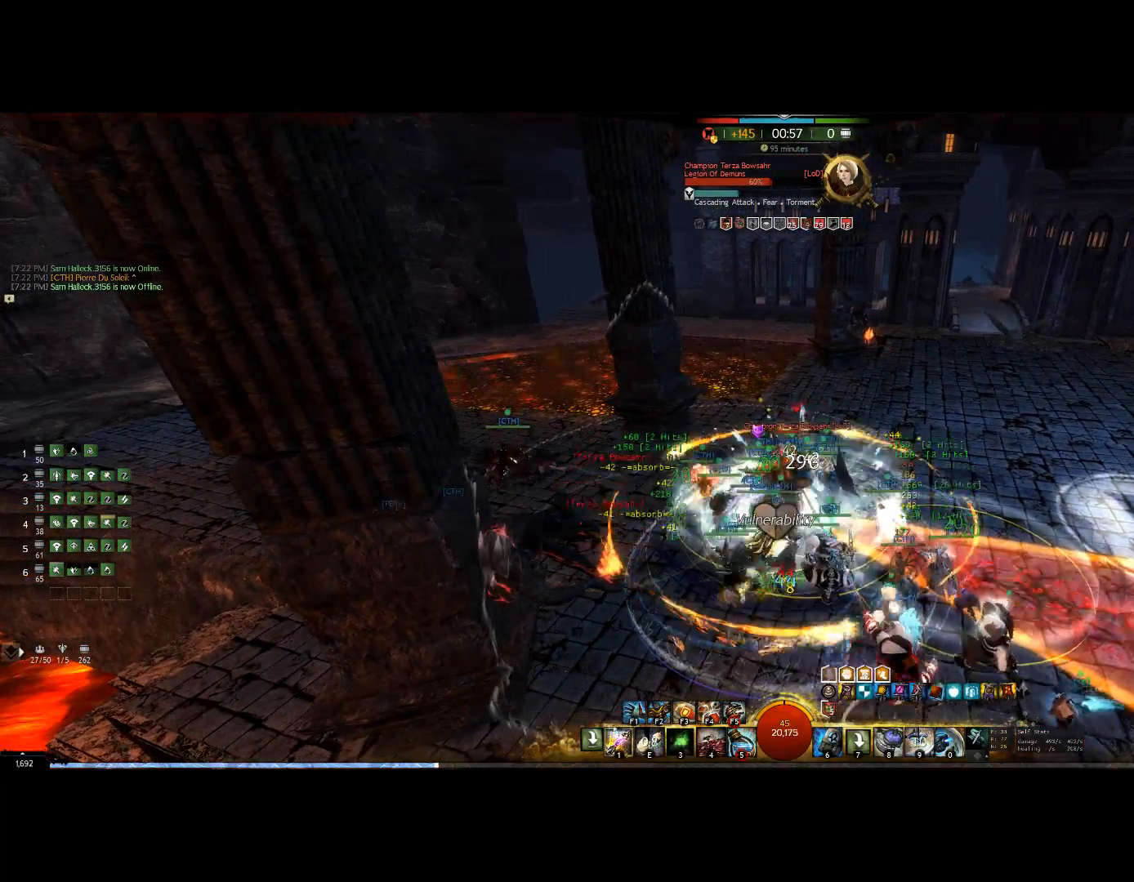
Gameplay with keyboard and mouse; each line is a JSON object with the keys and mouse buttons held at the frame after it. "events" lists presses ("down") and releases ("up") of "0", "1", "3", "4", "5", "6", "7", "8", "alt", "down", "e", "escape", "f", "f1", "f2", "f3", "f4", "f5", "f6", "g", "h", "lbracket", "left", "m", "r", "right", "shift", "tab", "up", "v", "mouse_wheel" and "mouse_right" between this image and that frame as [ms after this image, input, new state], when the widget could be followed in between. "mouse_wheel", "mouse_right" = the "wheel", "right" buttons of the "mouse" list. No other keys are recorded. "wheel" means that the mouse wheel is clicked or scrolled. Mouse movement is not recorded. Not read: other_keys.
{"keys": ["down"], "mouse": ["right"], "events": [[67, "3", "down"], [233, "3", "up"], [500, "down", "down"]]}
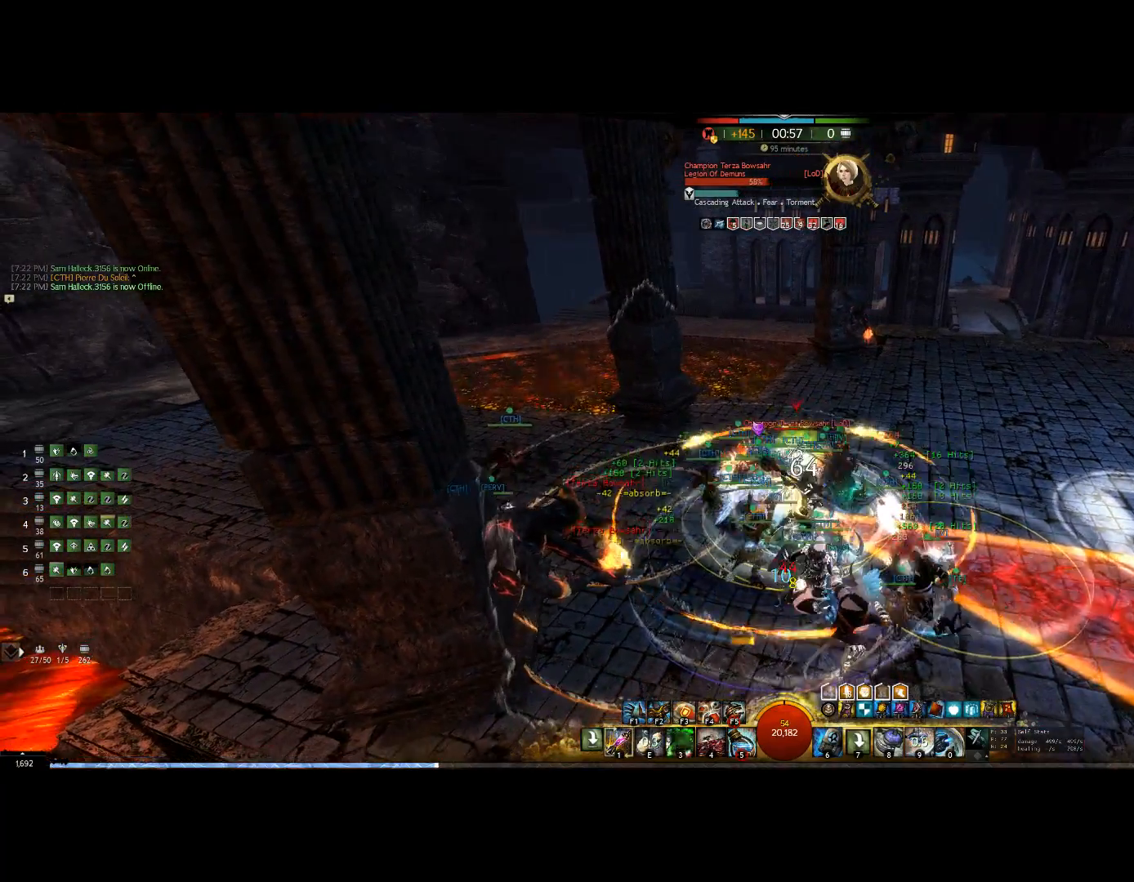
{"keys": [], "mouse": ["right"], "events": [[467, "down", "up"]]}
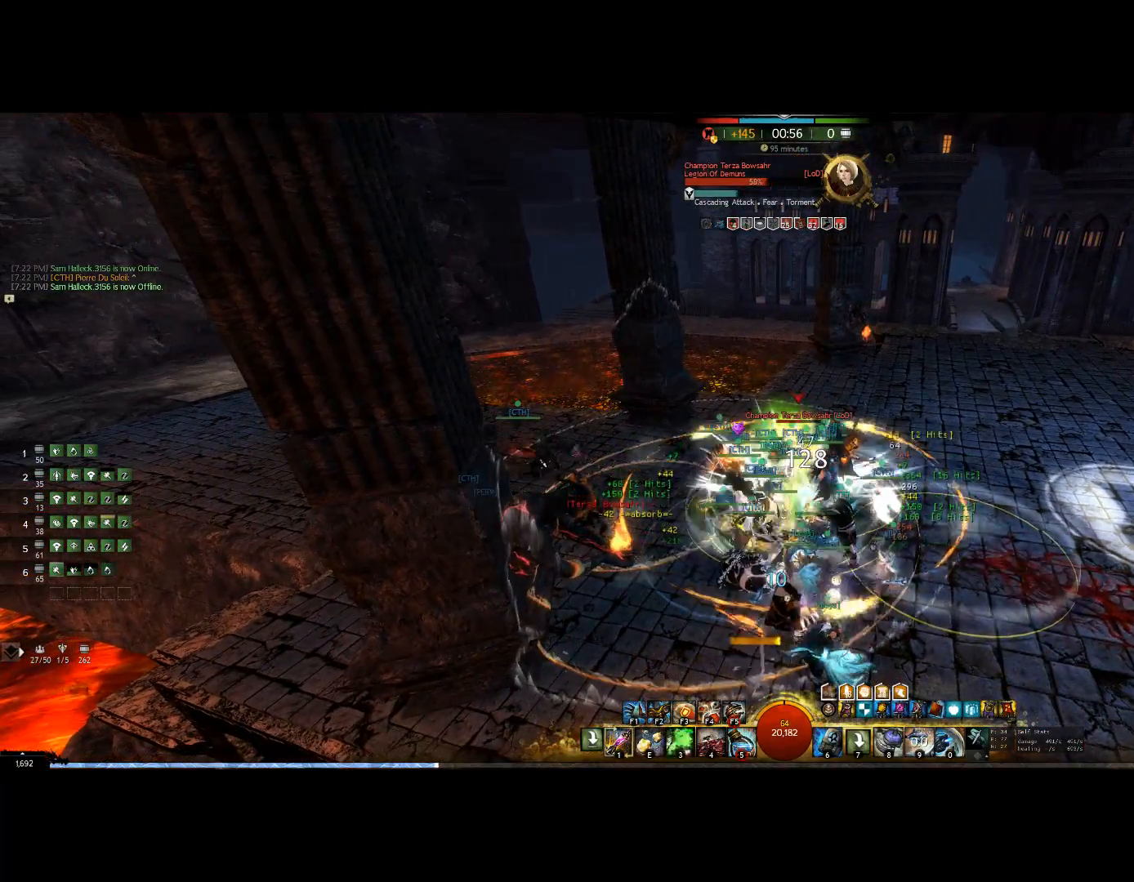
{"keys": [], "mouse": ["right"], "events": []}
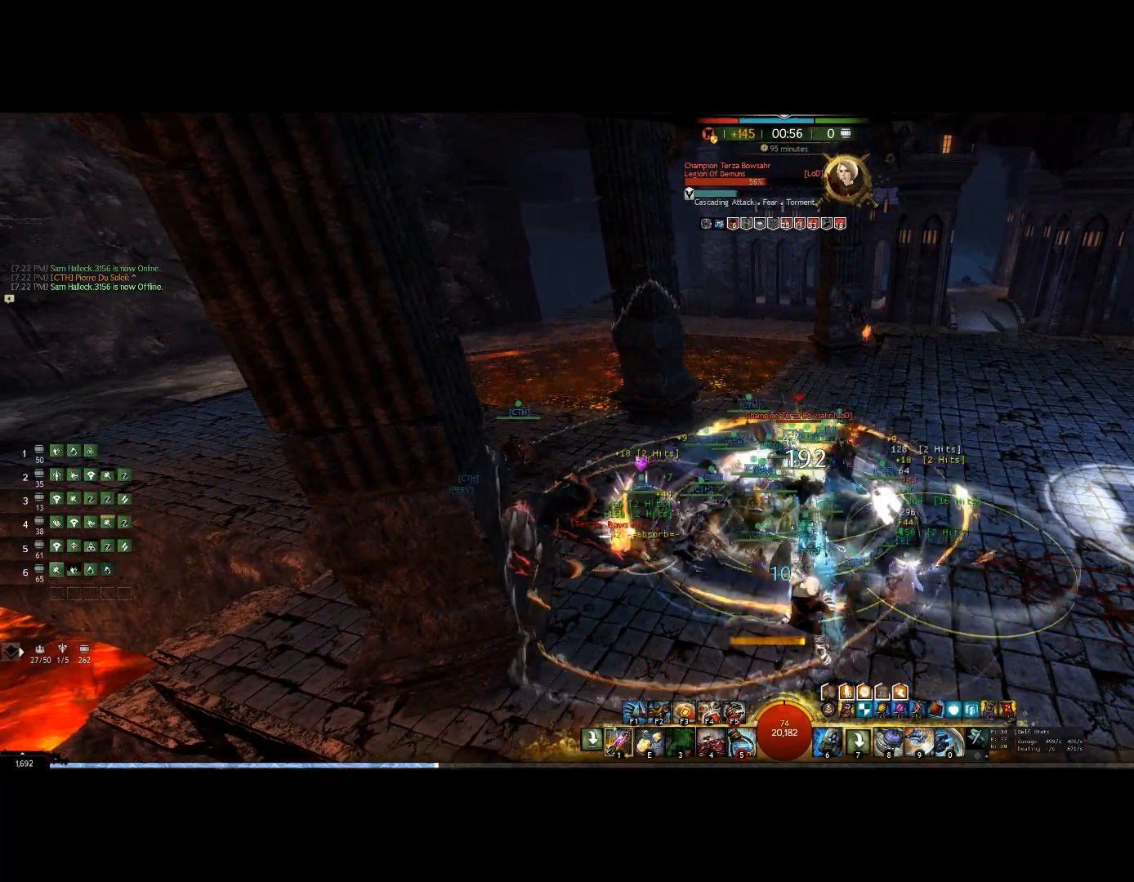
{"keys": [], "mouse": ["right"], "events": []}
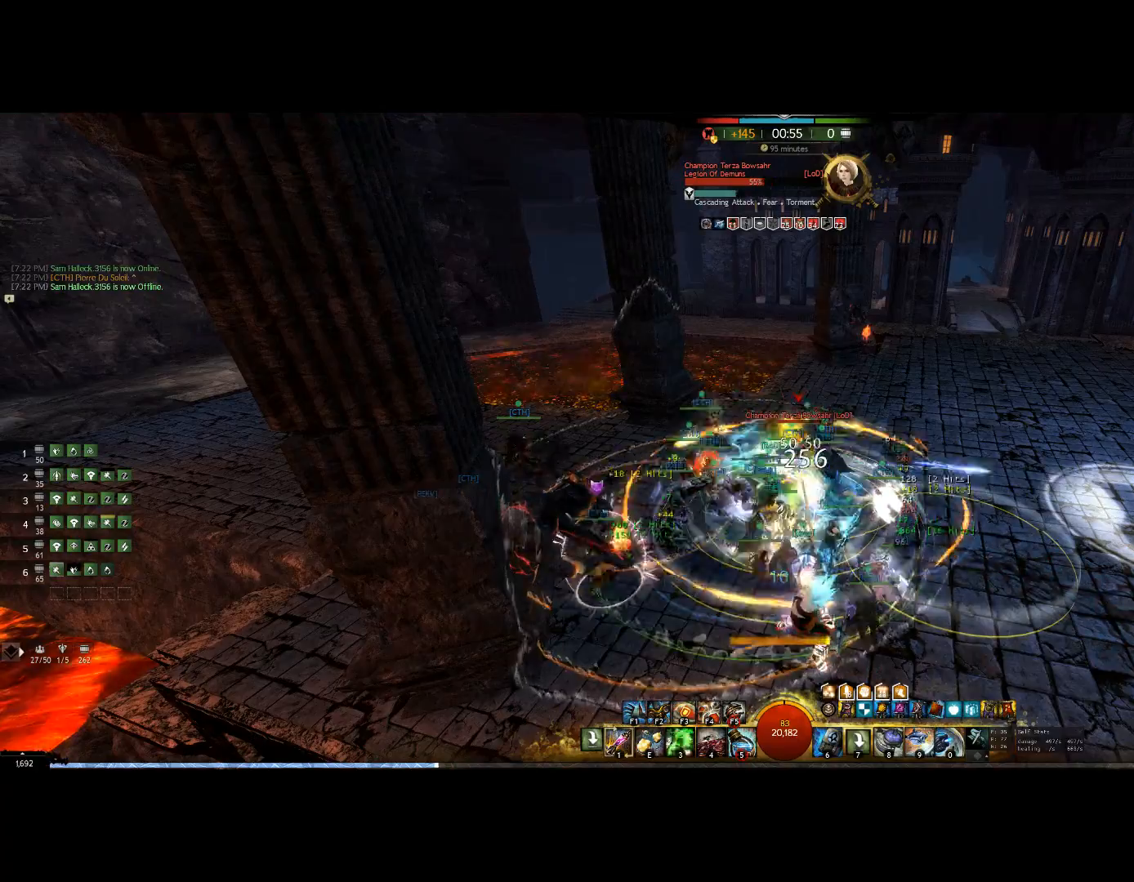
{"keys": [], "mouse": ["right"], "events": []}
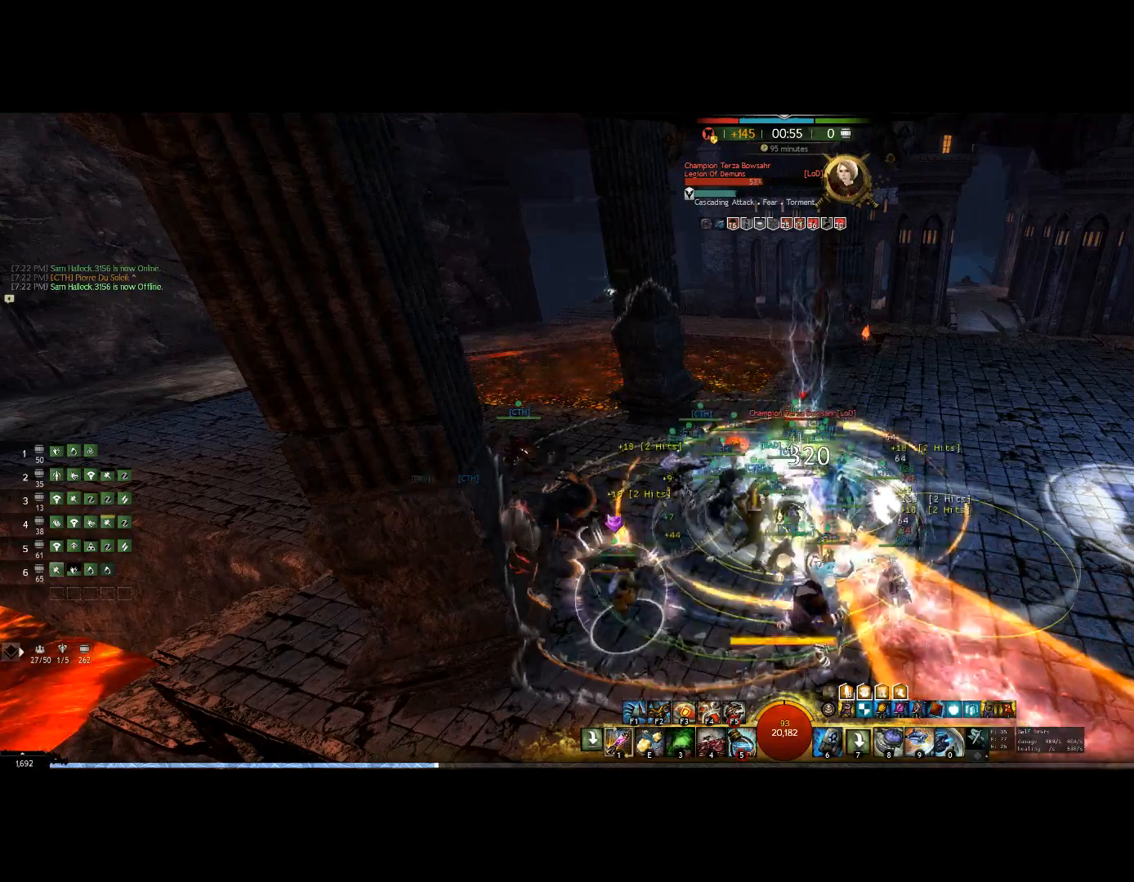
{"keys": [], "mouse": ["right"], "events": []}
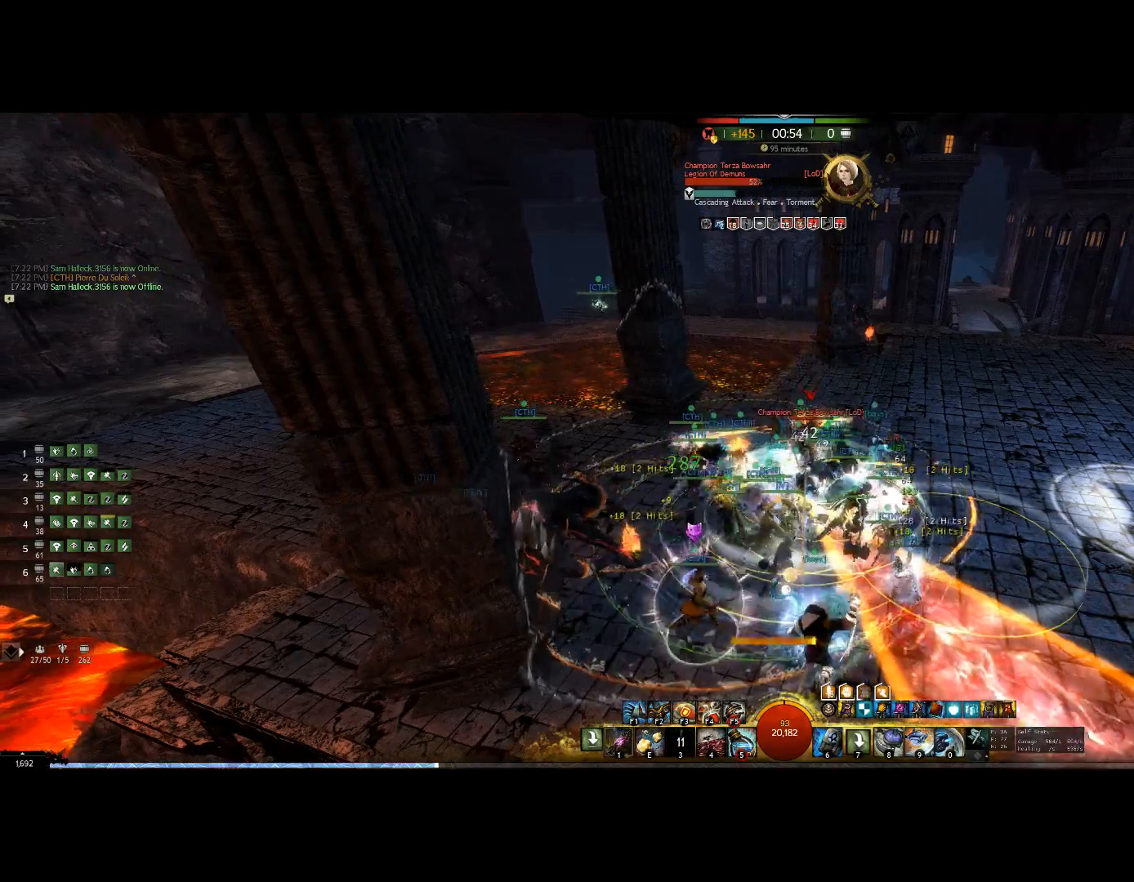
{"keys": ["e", "left"], "mouse": ["right"], "events": [[133, "left", "down"], [367, "e", "down"]]}
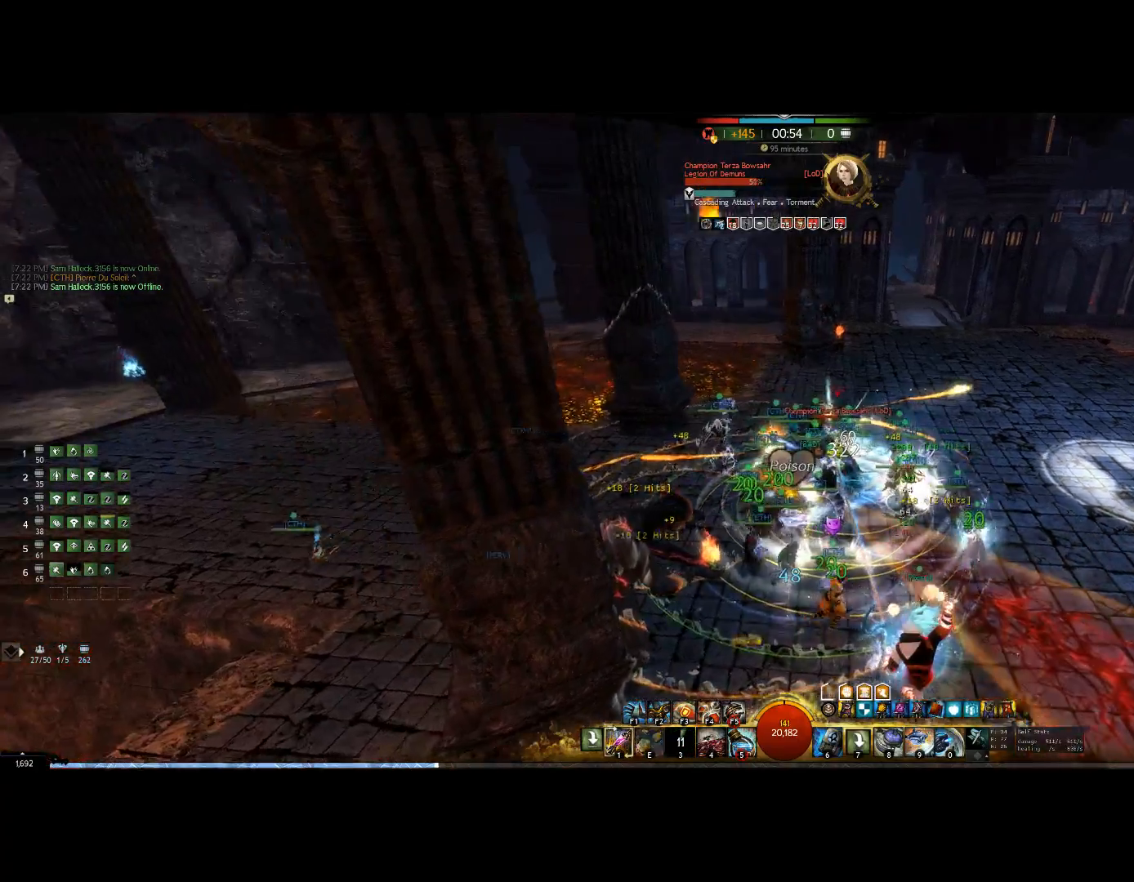
{"keys": ["left", "up"], "mouse": ["right"], "events": [[67, "e", "up"], [200, "up", "down"]]}
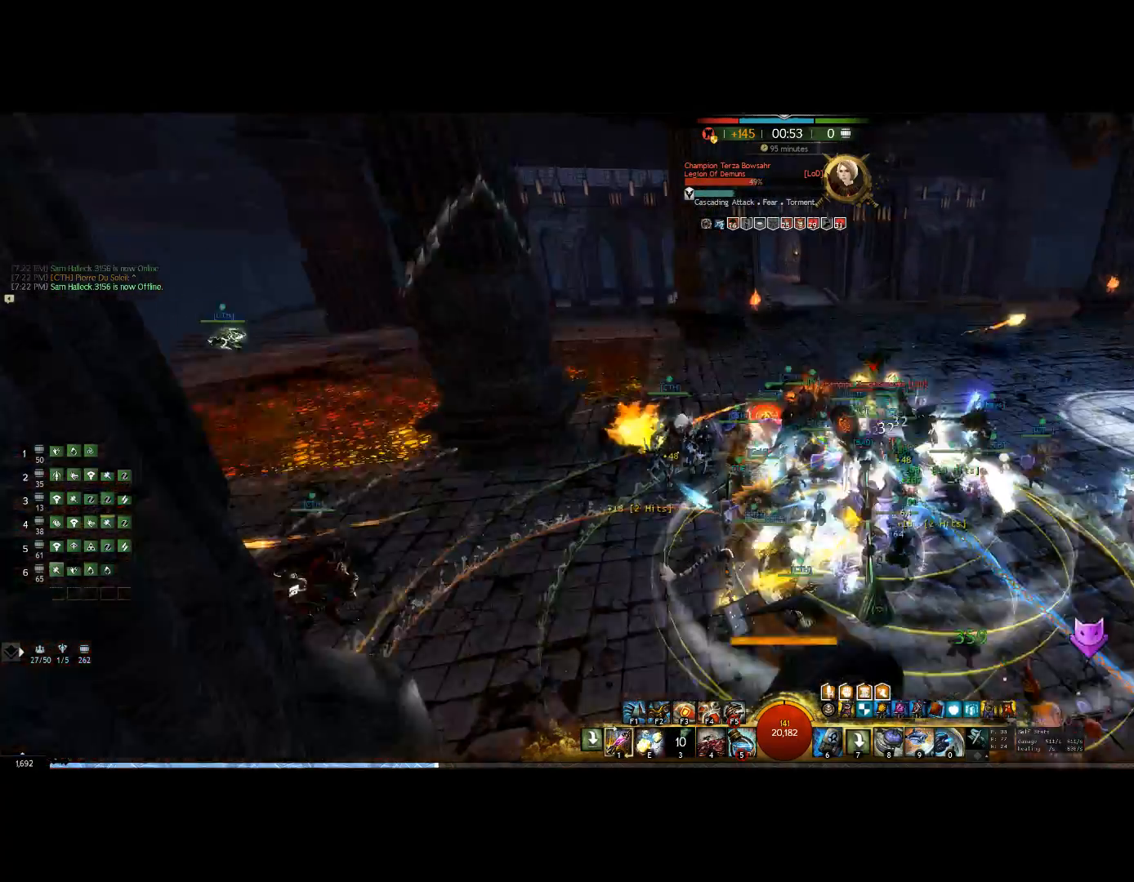
{"keys": ["left", "up"], "mouse": ["right"], "events": []}
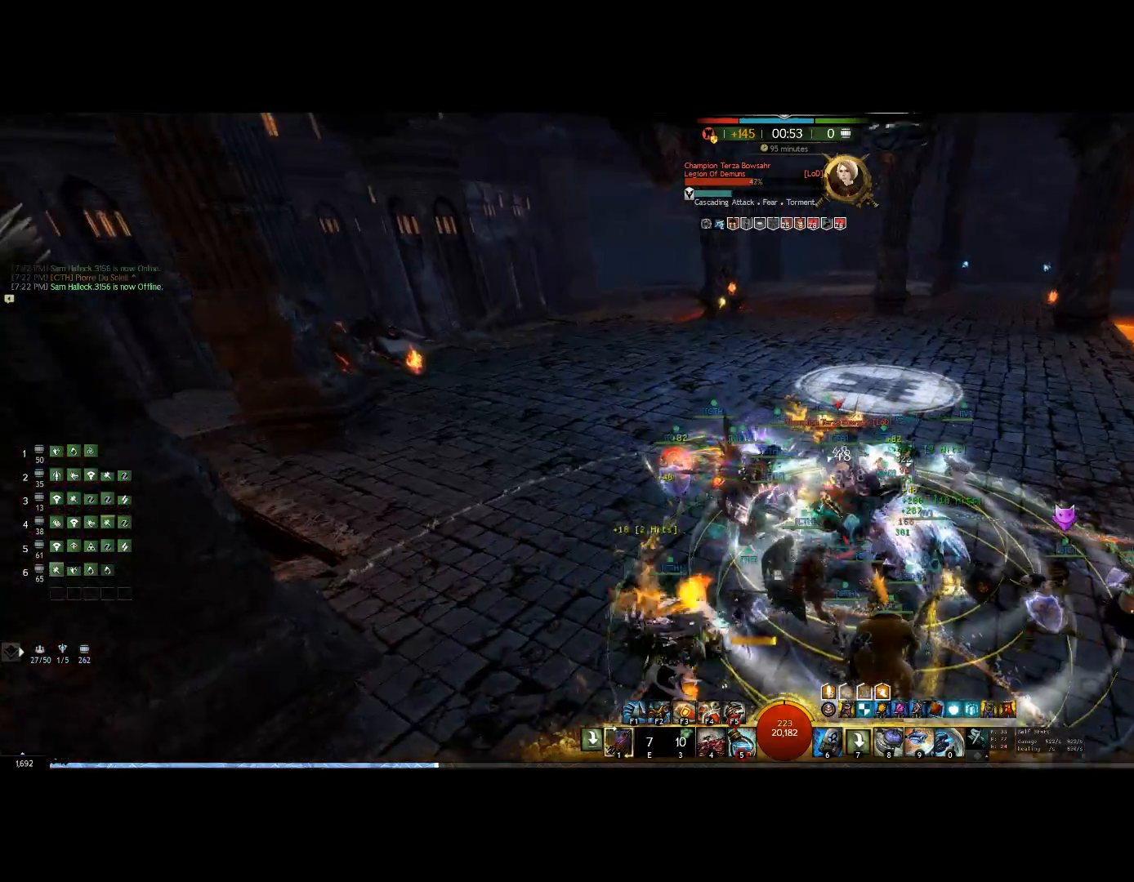
{"keys": ["left"], "mouse": ["right"], "events": [[267, "up", "up"]]}
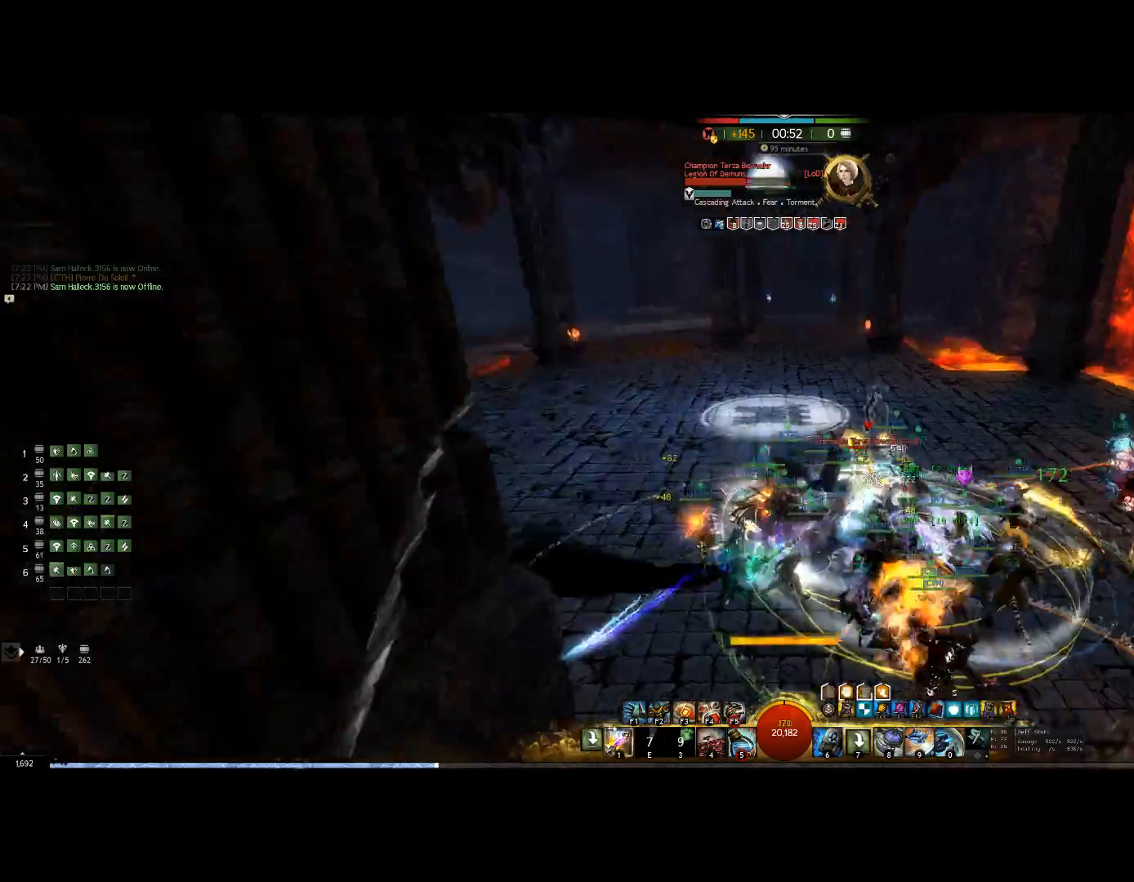
{"keys": ["left"], "mouse": ["right"], "events": []}
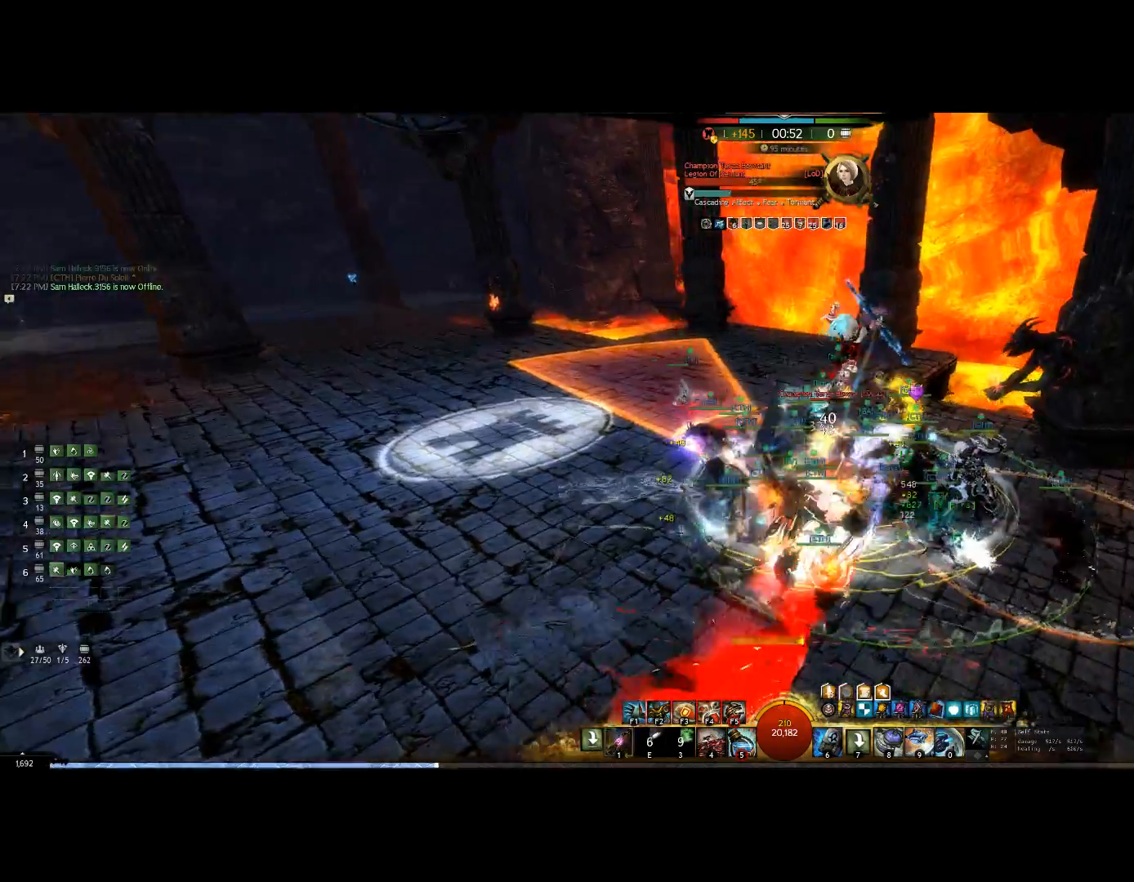
{"keys": [], "mouse": ["right"], "events": [[233, "left", "up"], [300, "f1", "down"], [400, "f1", "up"]]}
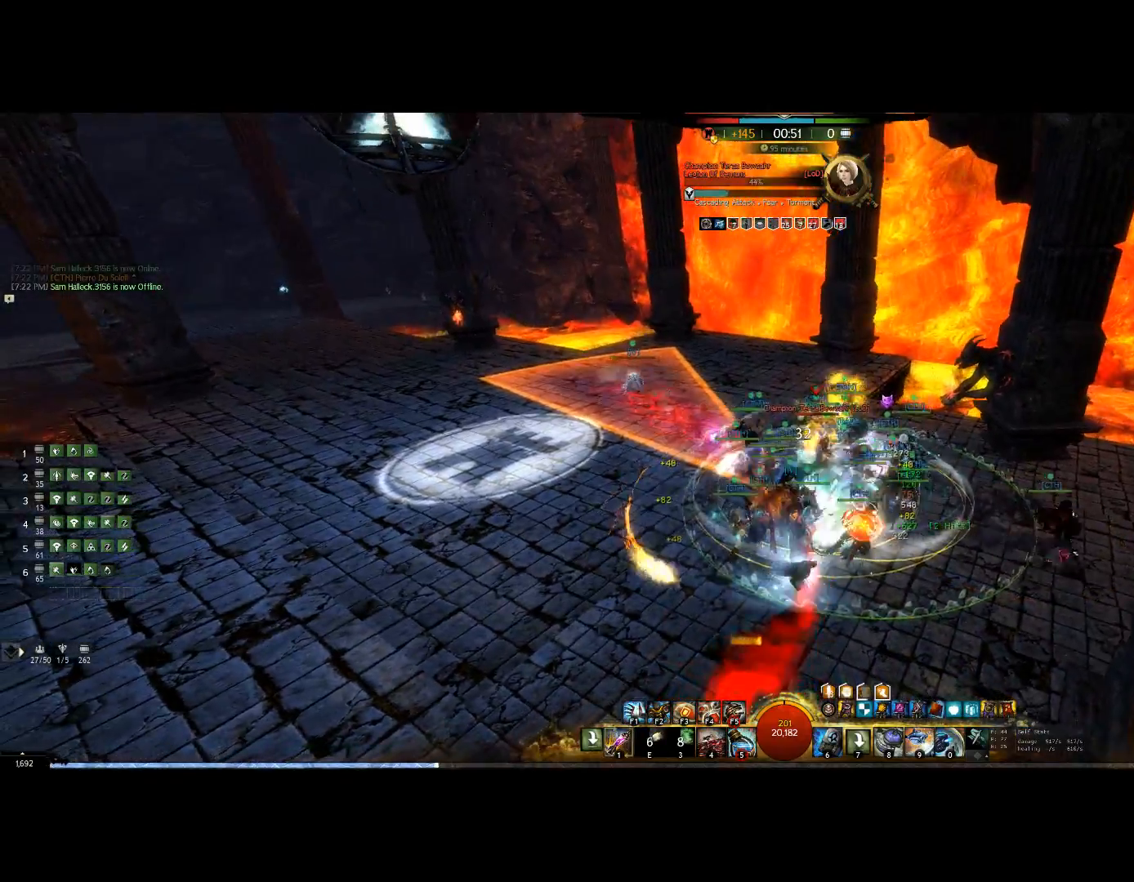
{"keys": [], "mouse": ["right"], "events": []}
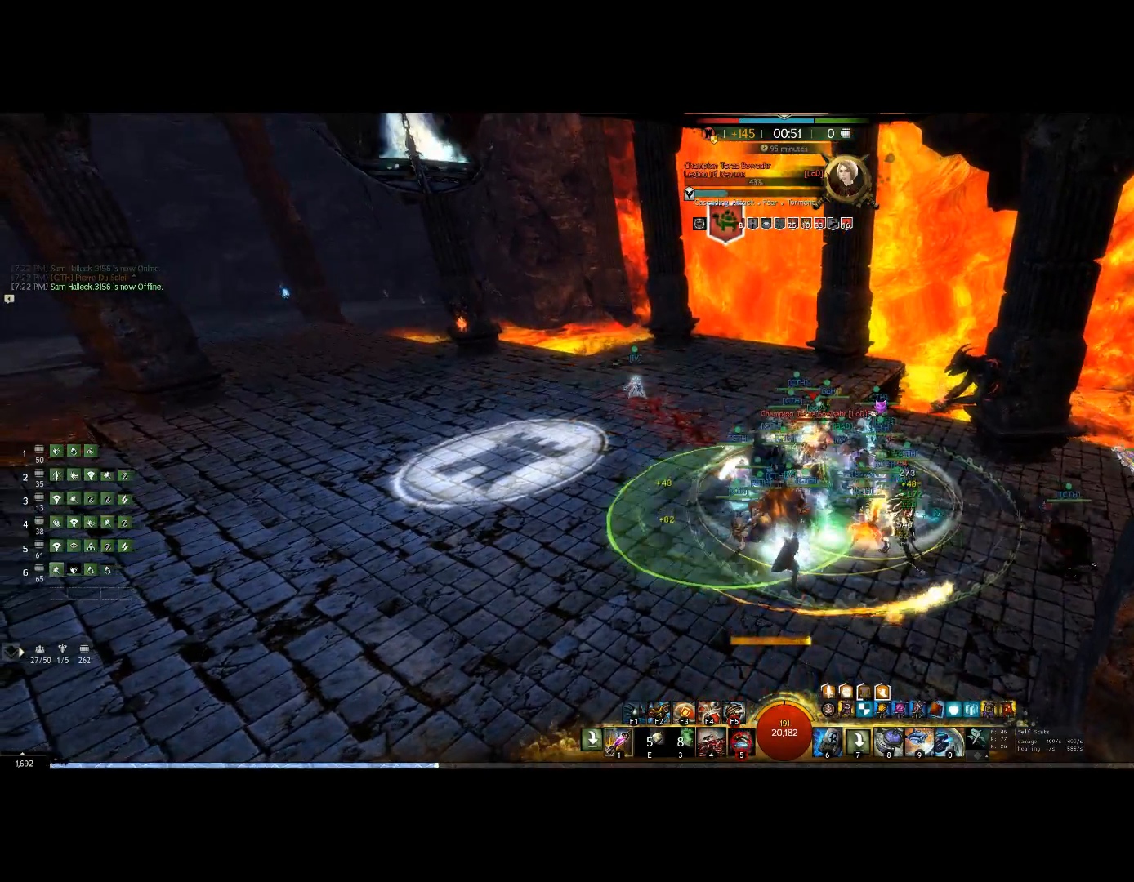
{"keys": [], "mouse": ["right"], "events": [[67, "5", "down"], [200, "5", "up"]]}
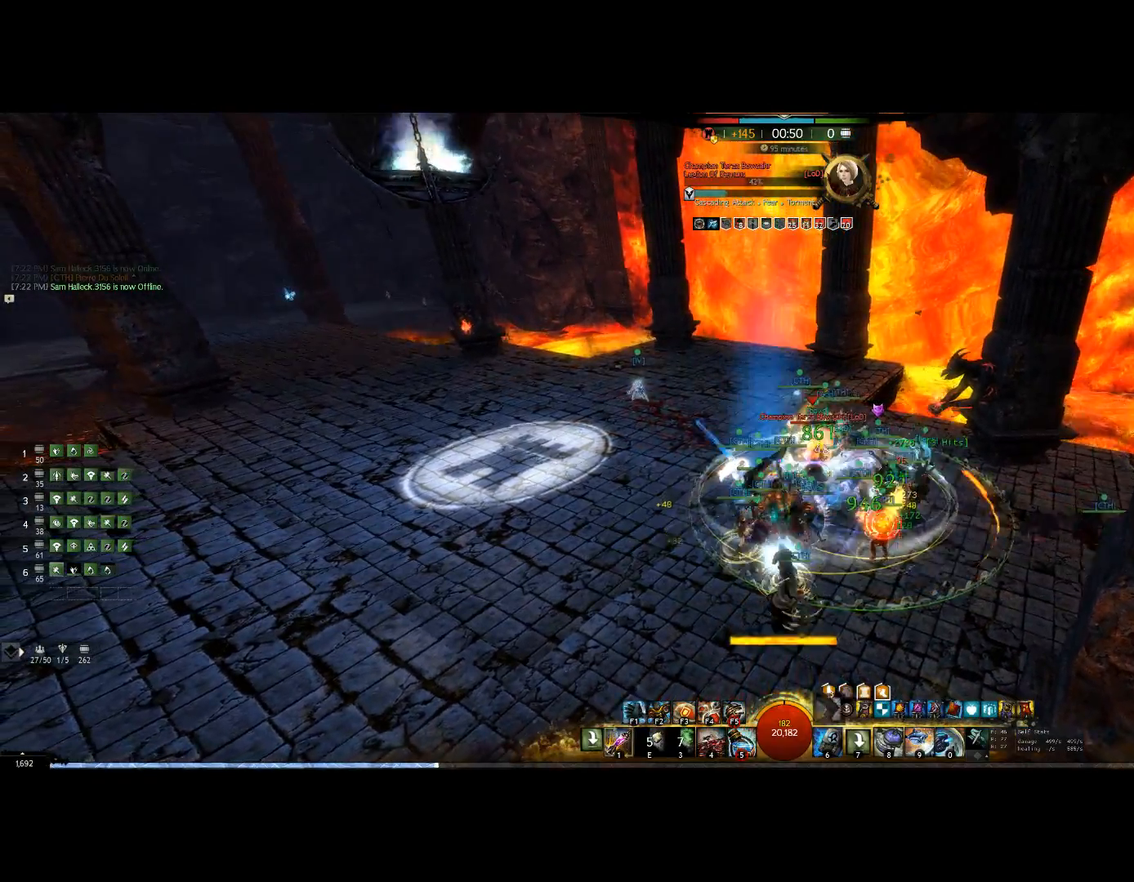
{"keys": [], "mouse": ["right"], "events": [[33, "f1", "down"], [133, "f1", "up"]]}
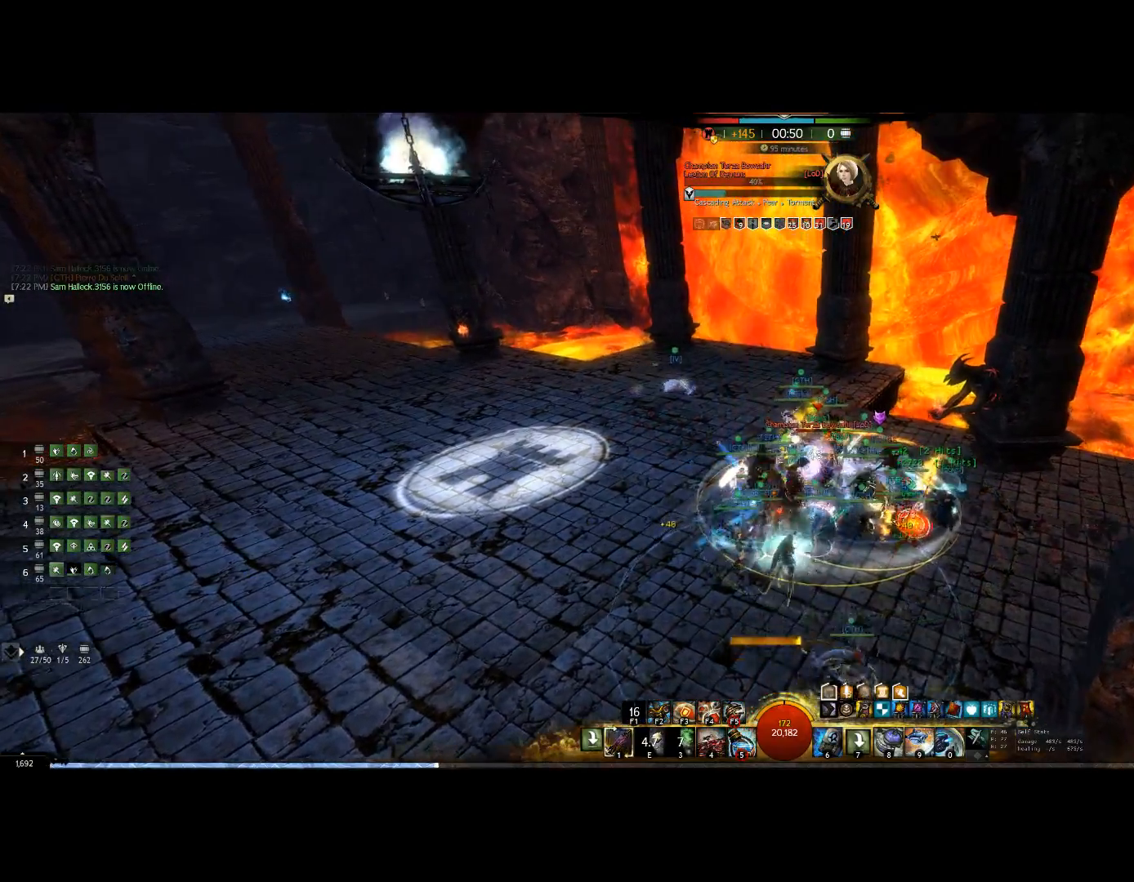
{"keys": [], "mouse": ["right"], "events": [[33, "up", "down"], [233, "f", "down"], [300, "up", "up"], [433, "f", "up"]]}